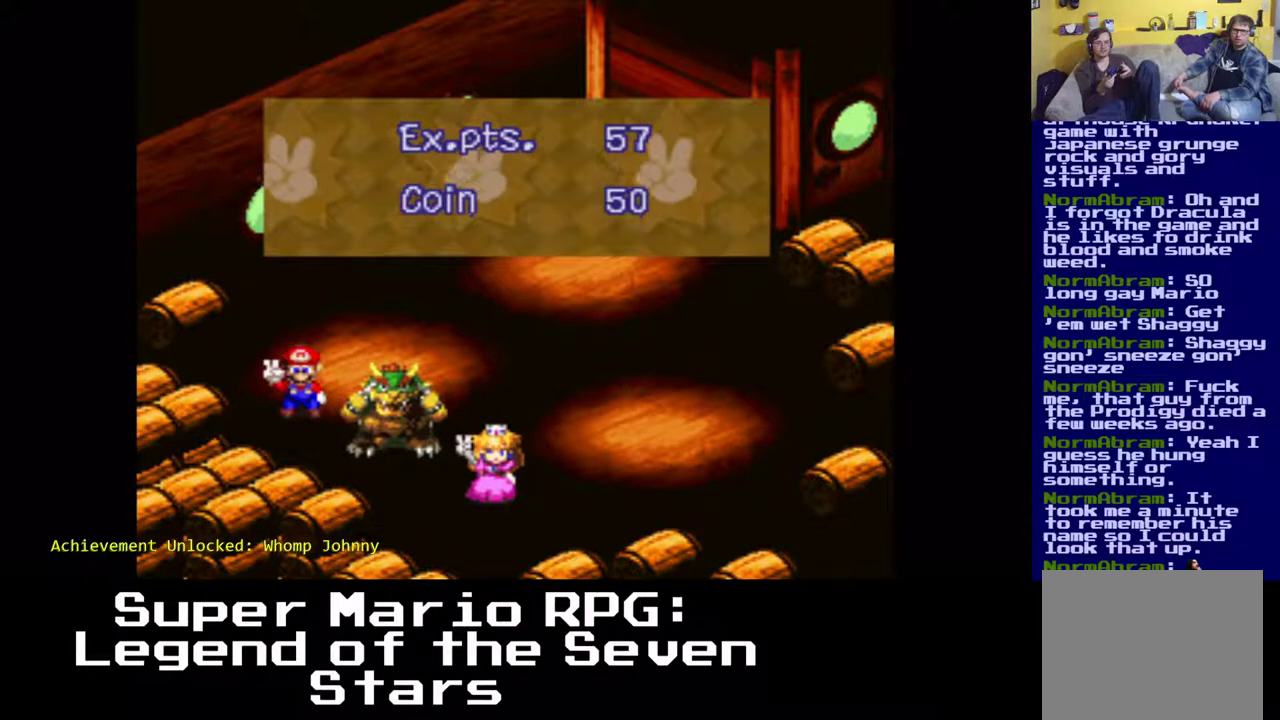
Gameplay with a controller (Xbox layout); each line is a JSON object with the inputs held at the frame after it. "events" lists button and stick changes between this image and that frame as [ms after this image, input, new state], when the widget could be followed in between. Not read: left_stick right_stick.
{"buttons": [], "events": [[133, "B", "down"], [267, "B", "up"]]}
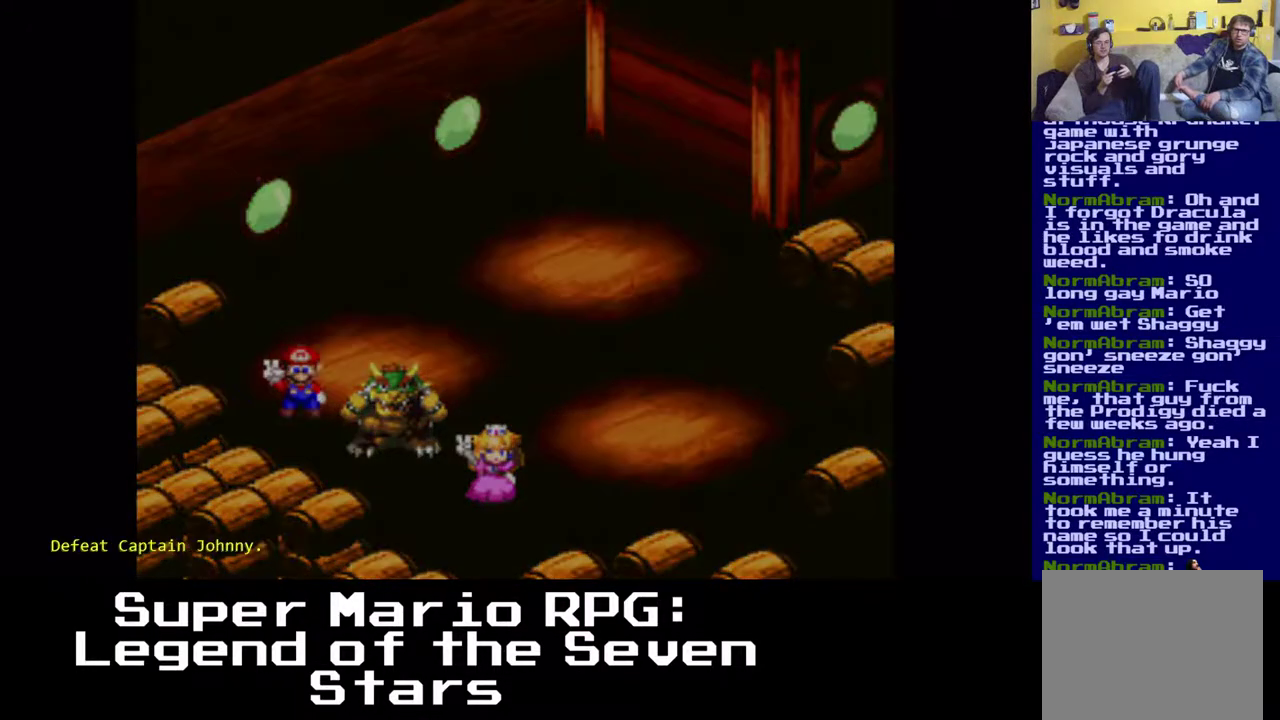
{"buttons": [], "events": []}
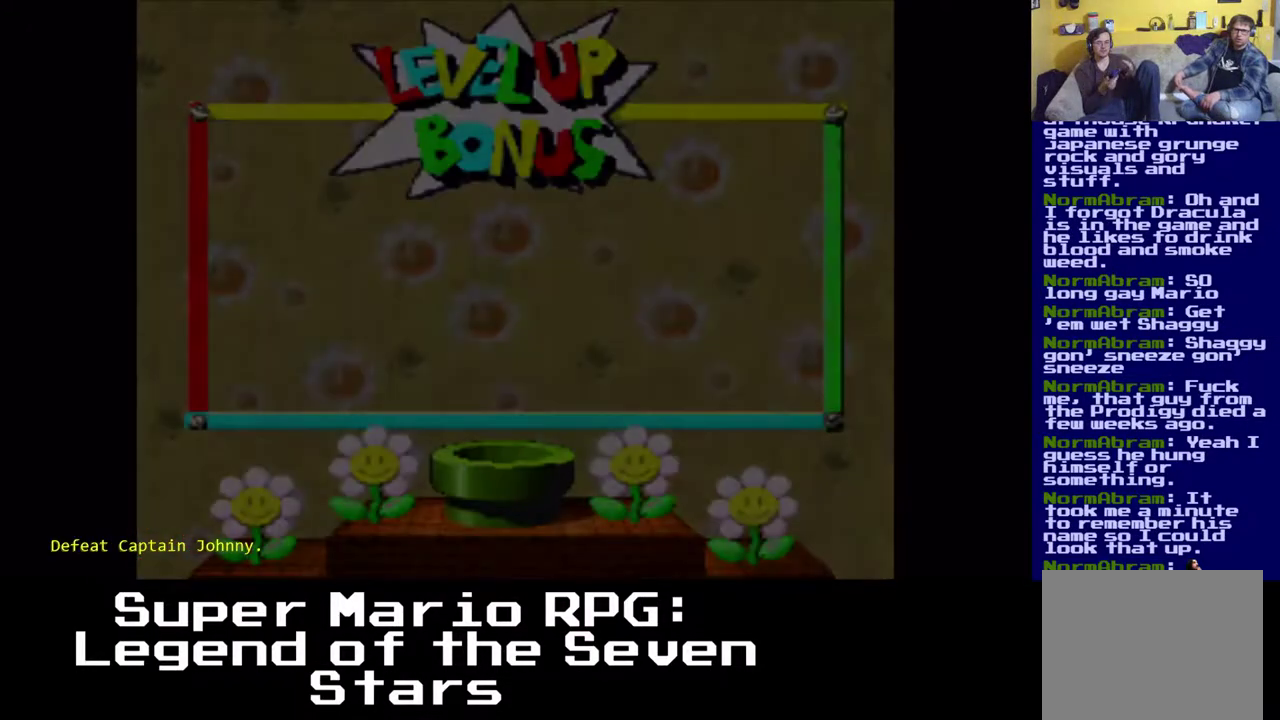
{"buttons": [], "events": []}
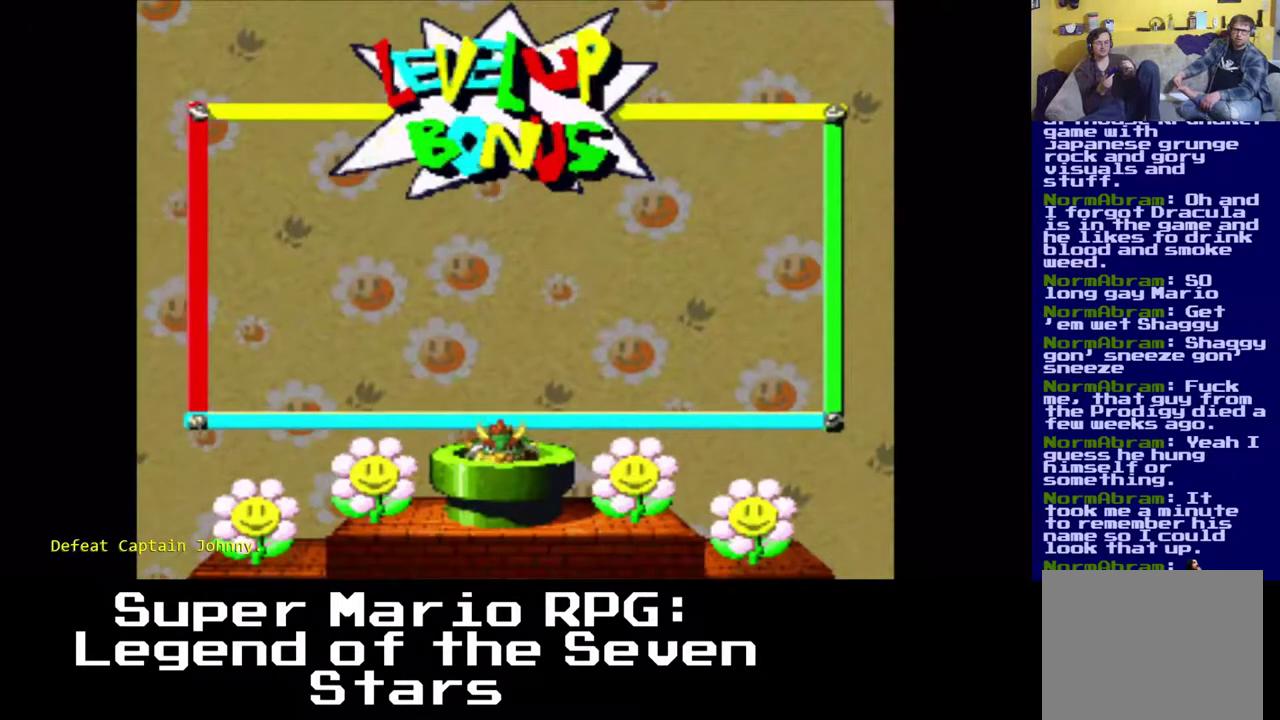
{"buttons": [], "events": []}
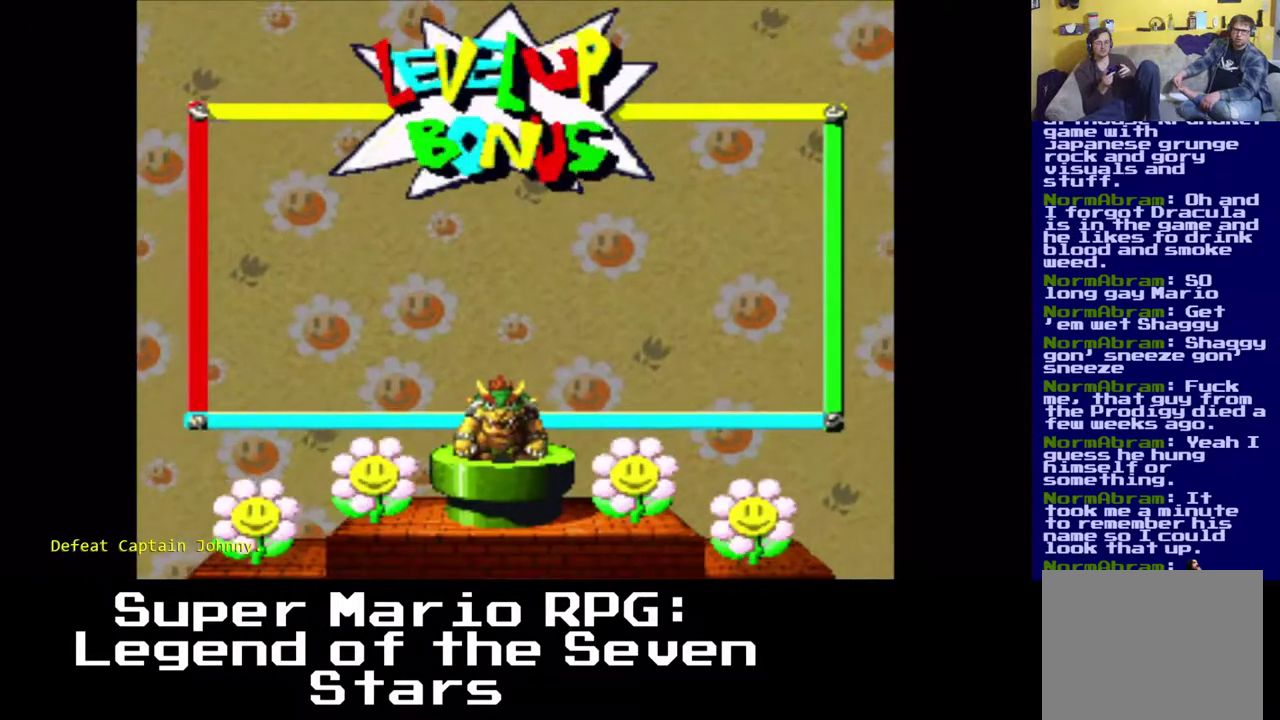
{"buttons": [], "events": []}
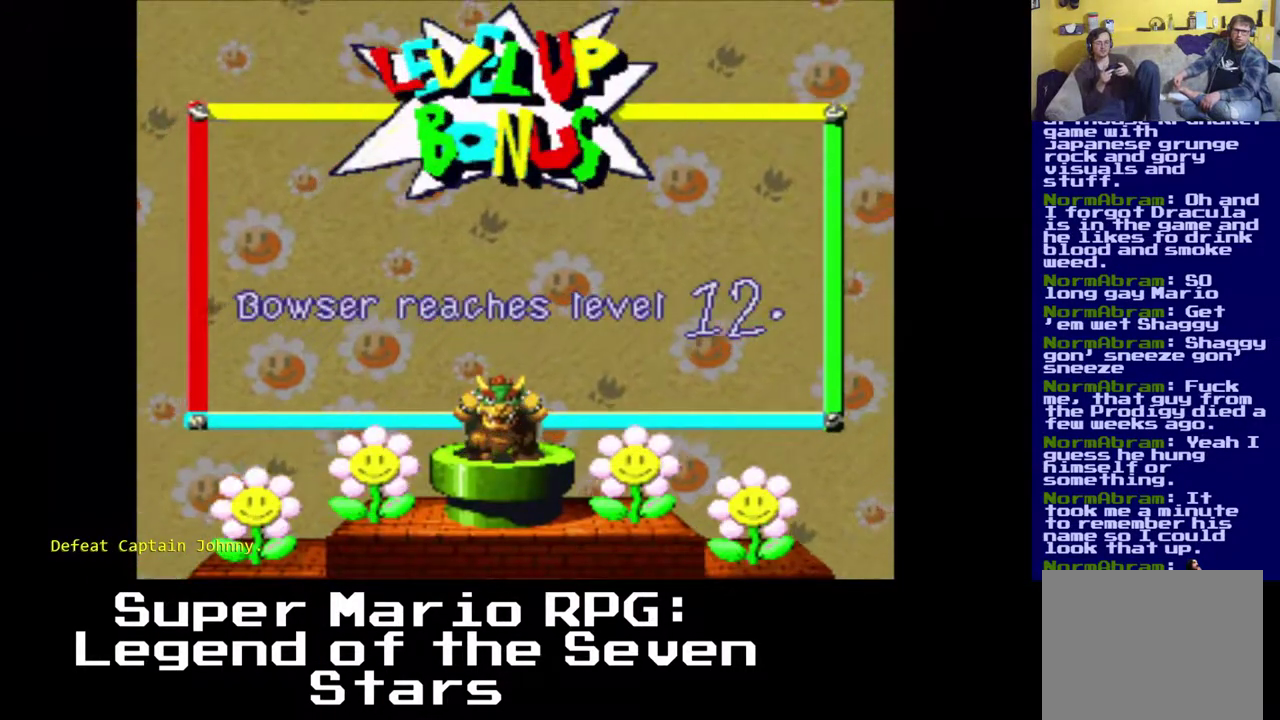
{"buttons": [], "events": [[50, "B", "down"], [167, "B", "up"]]}